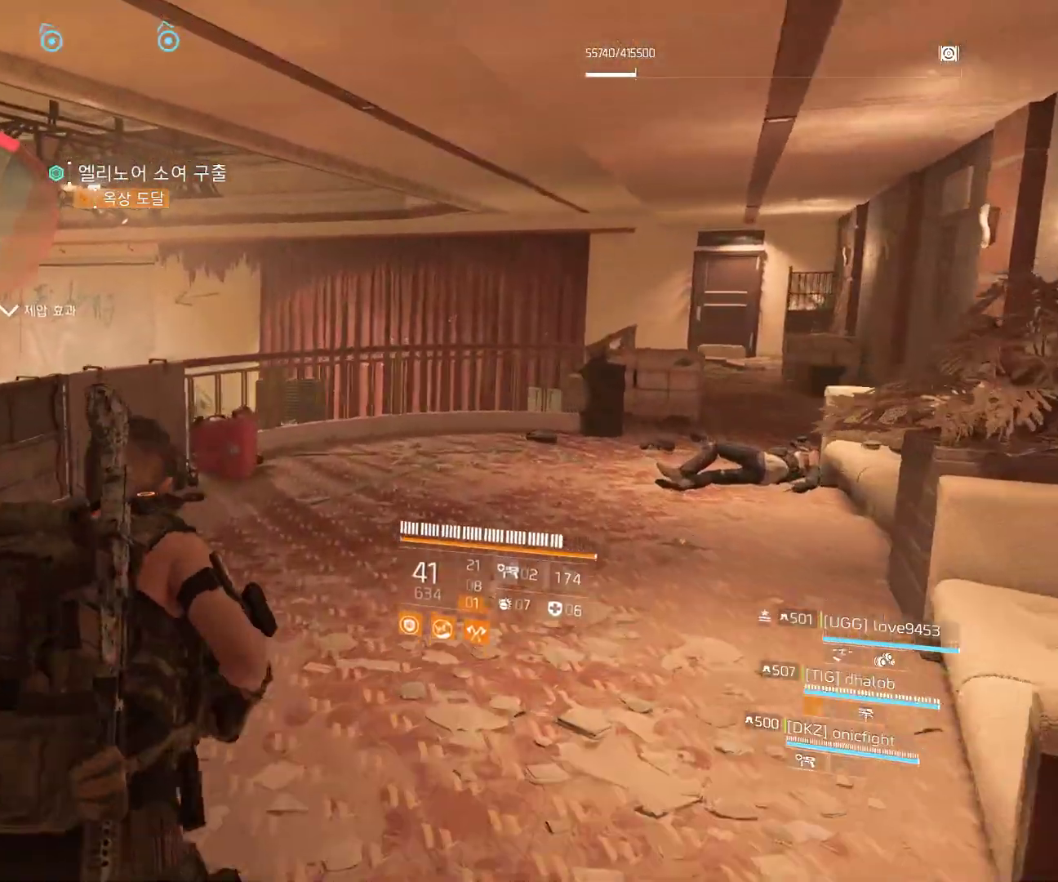
Gameplay with a controller (Xbox layout); each line is a JSON object with the inputs held at the frame after it (dt_ms = milliseconds from this image to that frame). "events" lists button and stick changes between this image and that frame as [ms after this image, input, new state], when the widget could be followed in between. Not read: DPAD_DOWN DPAD_LEFT DPAD_RIGHT DPAD_UP HOME L1 L2 L3 R1 R2 R3 TOUCHPAD other_buttons right_stick.
{"dt_ms": 500, "buttons": [], "left_stick": "up-right", "events": []}
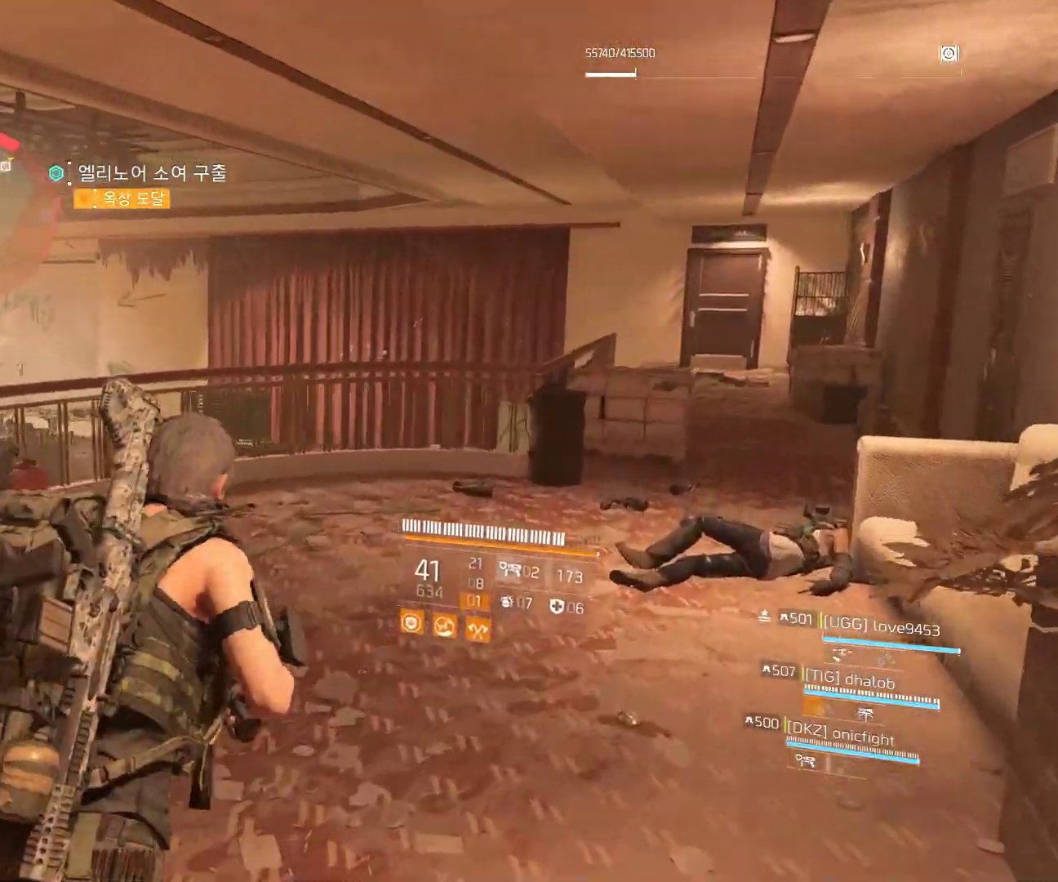
{"dt_ms": 500, "buttons": [], "left_stick": "up-right", "events": []}
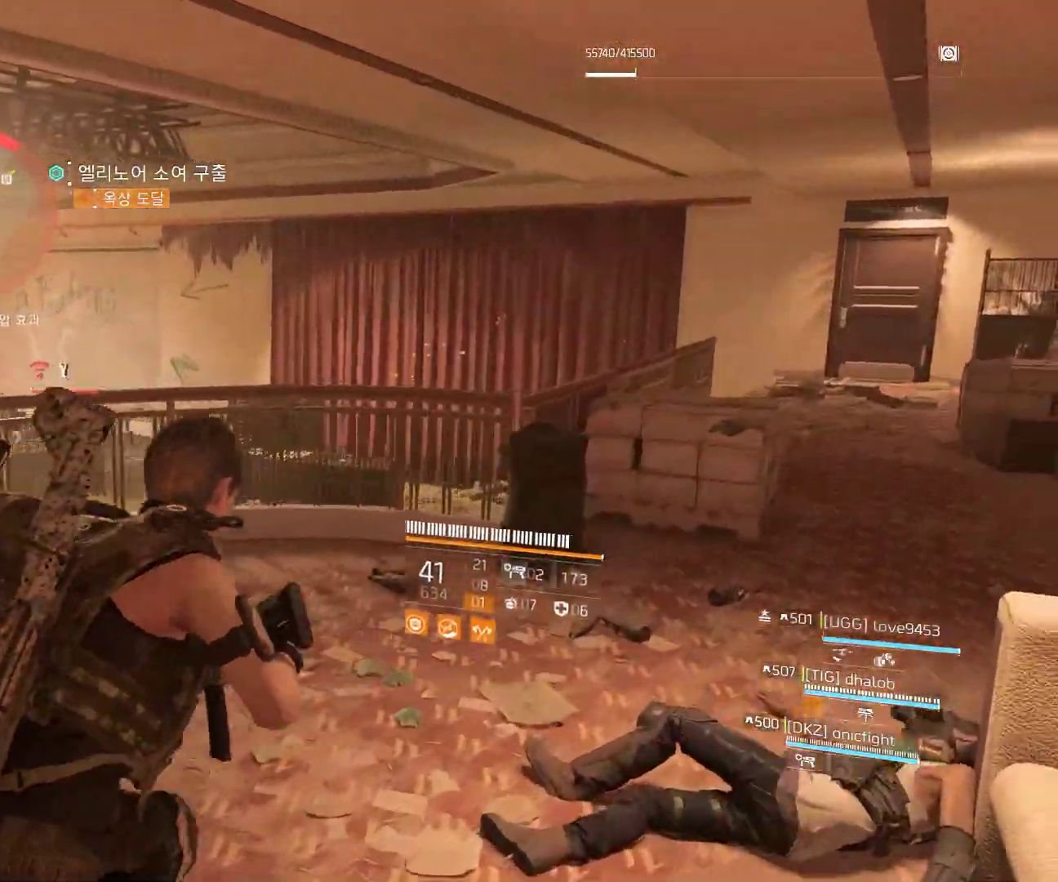
{"dt_ms": 500, "buttons": [], "left_stick": "up-right", "events": []}
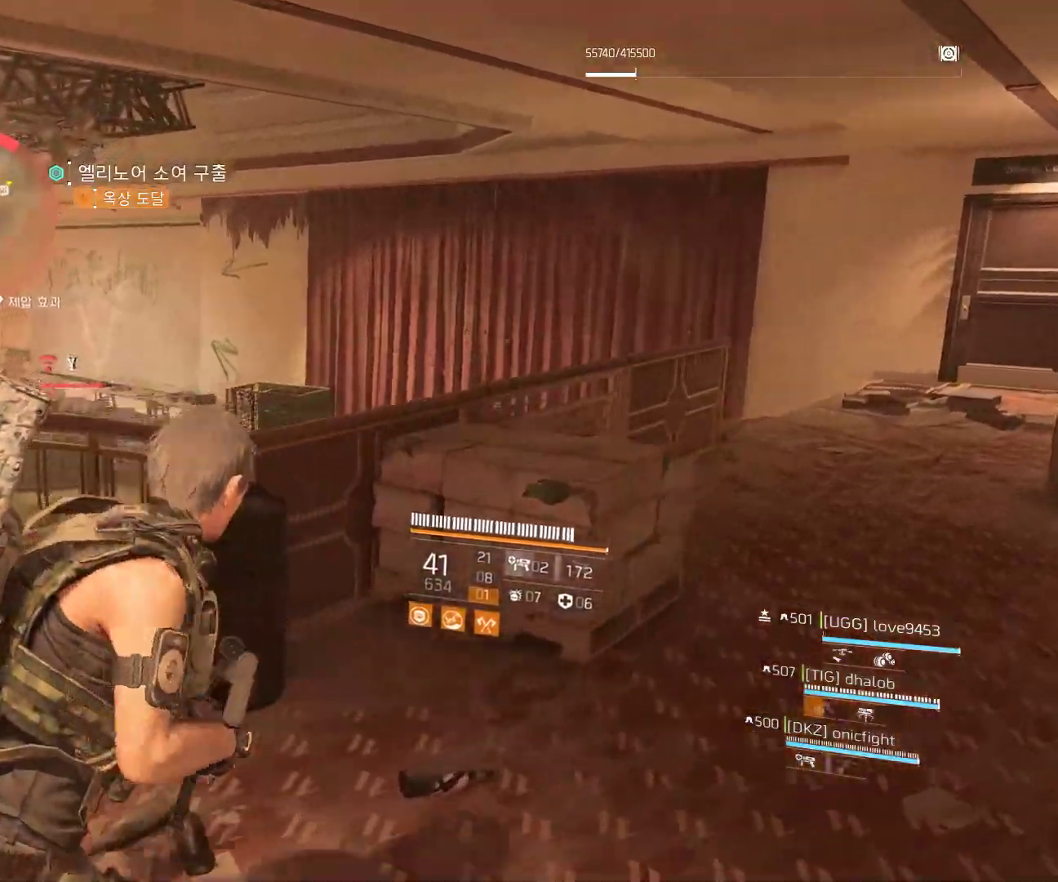
{"dt_ms": 500, "buttons": [], "left_stick": "right", "events": [[267, "left_stick", "right"]]}
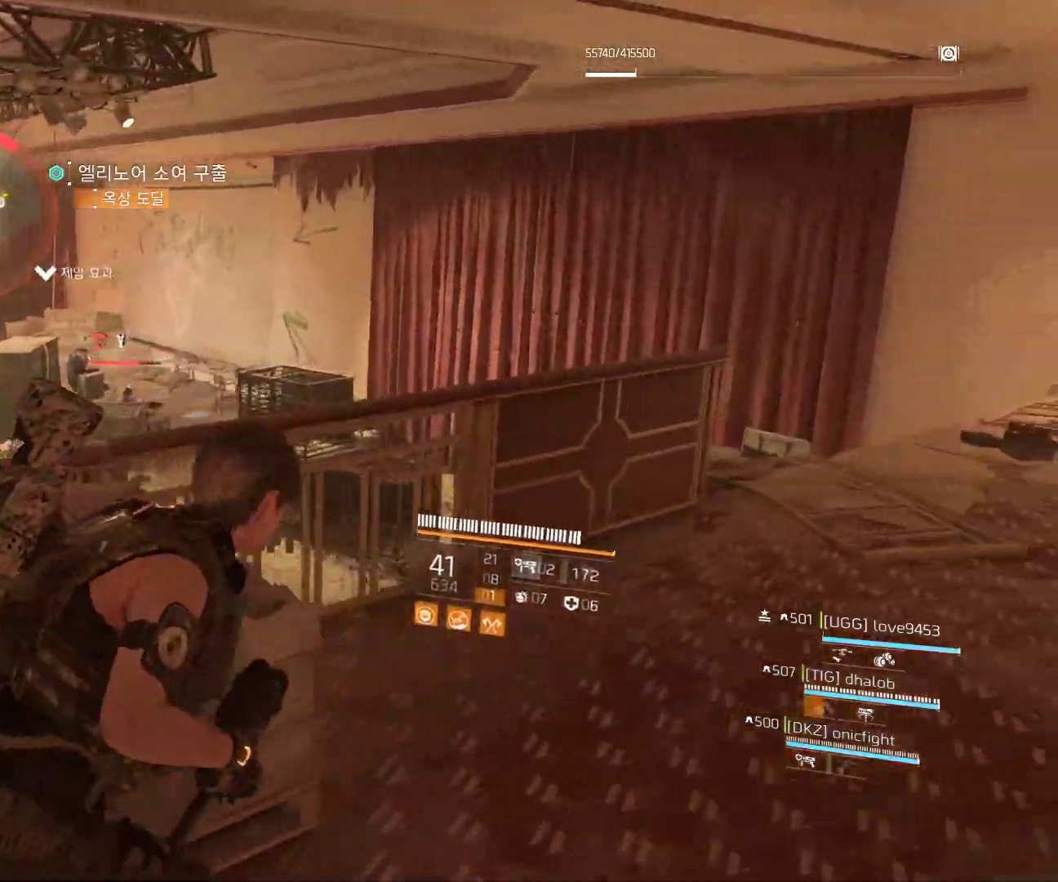
{"dt_ms": 500, "buttons": [], "left_stick": "right", "events": []}
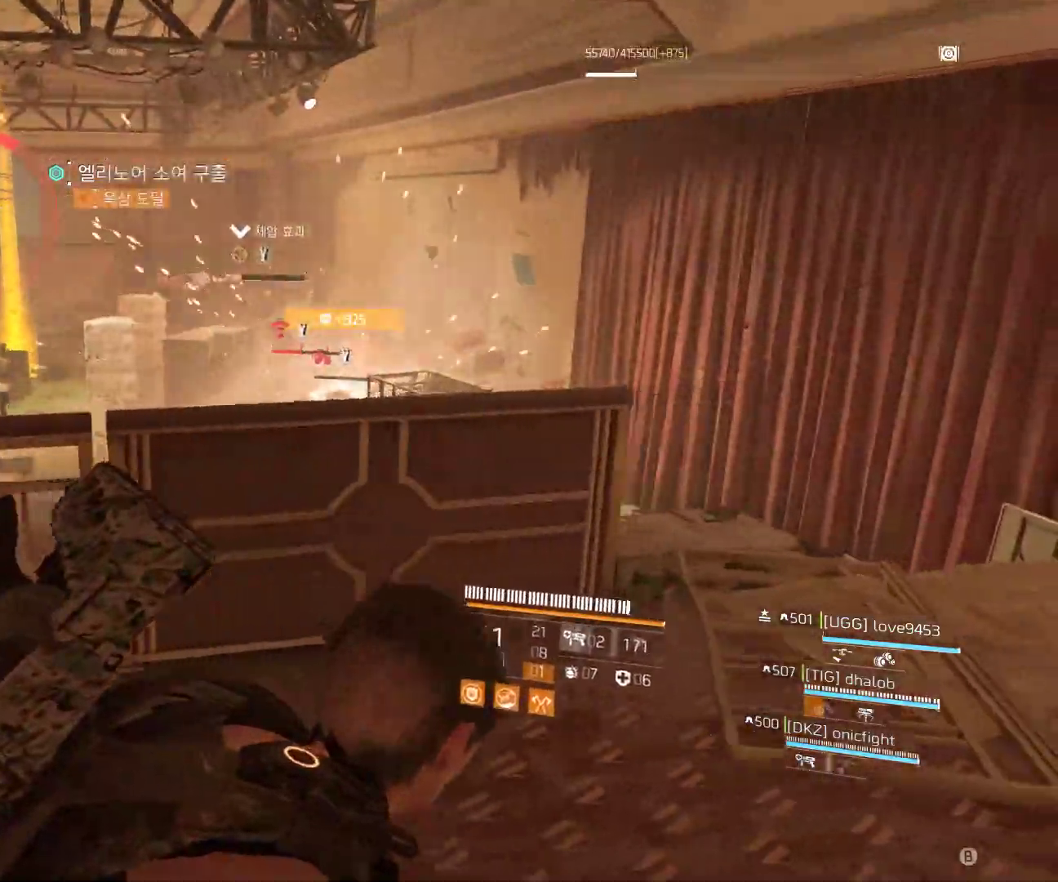
{"dt_ms": 500, "buttons": [], "left_stick": "up-right", "events": [[133, "left_stick", "up-right"]]}
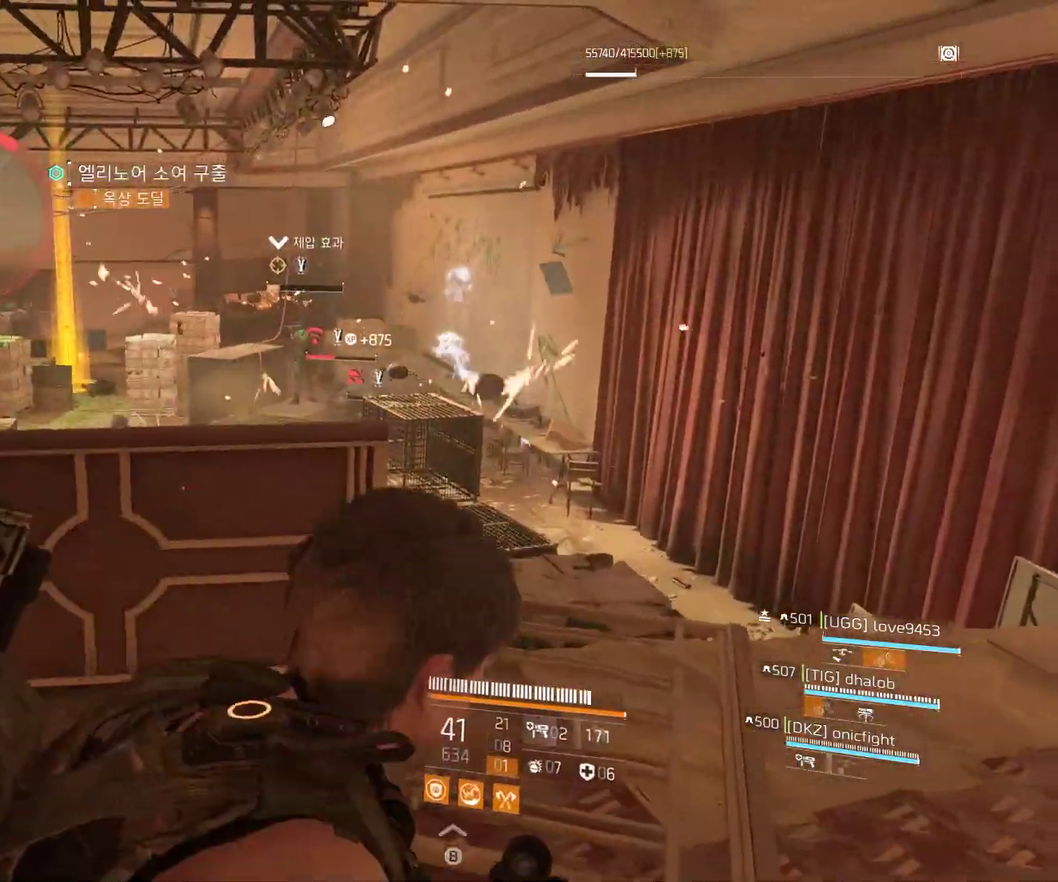
{"dt_ms": 500, "buttons": [], "left_stick": "up-right", "events": []}
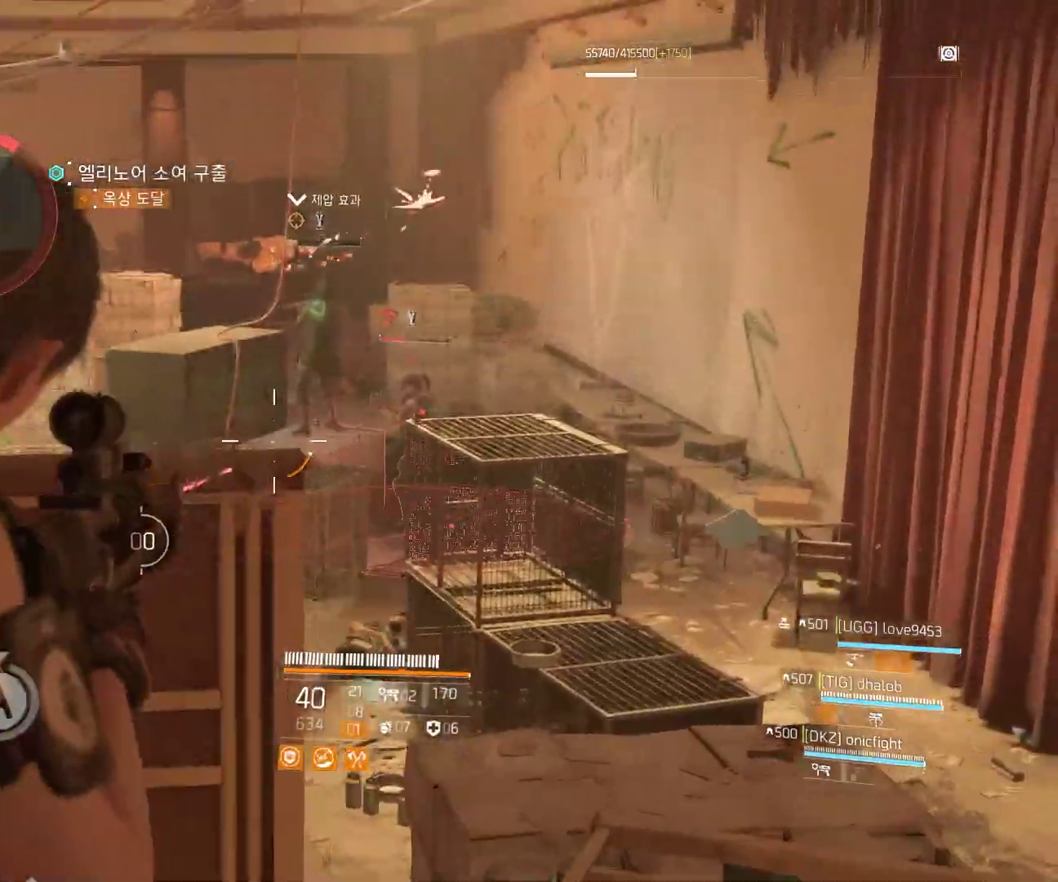
{"dt_ms": 500, "buttons": [], "left_stick": "up-right", "events": []}
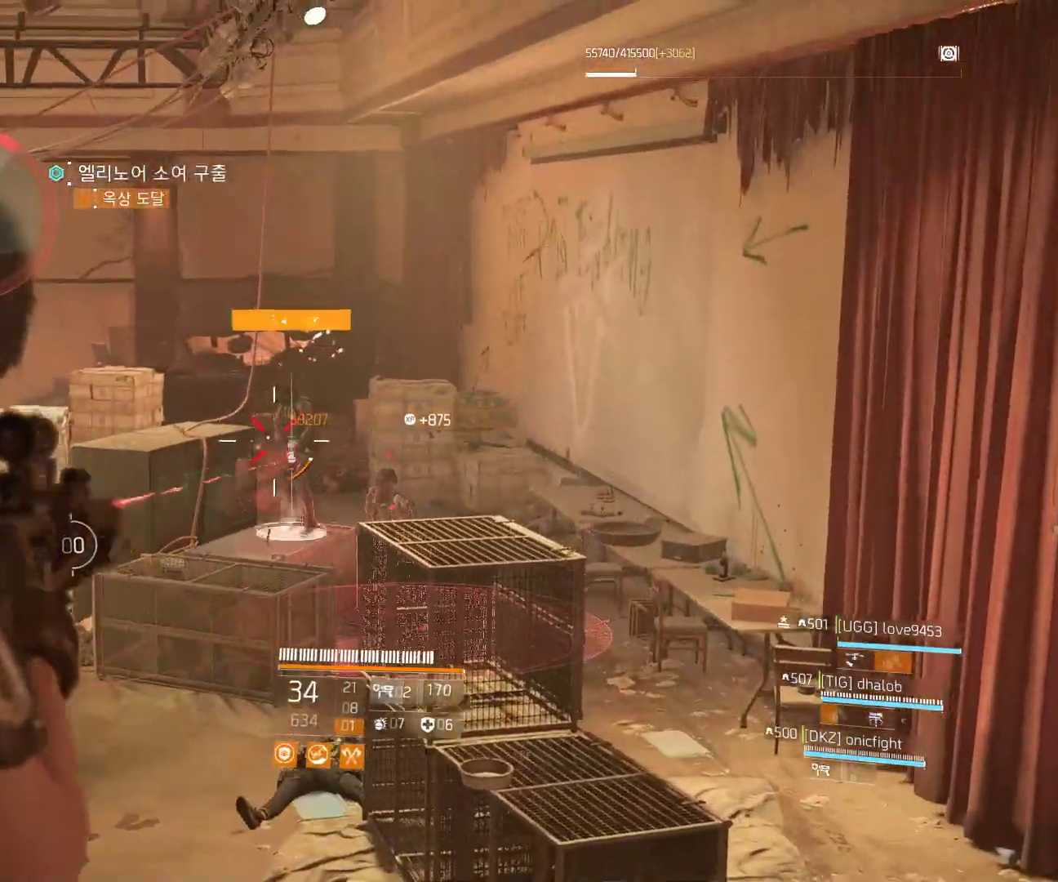
{"dt_ms": 500, "buttons": [], "left_stick": "center", "events": [[50, "left_stick", "right"], [500, "left_stick", "center"]]}
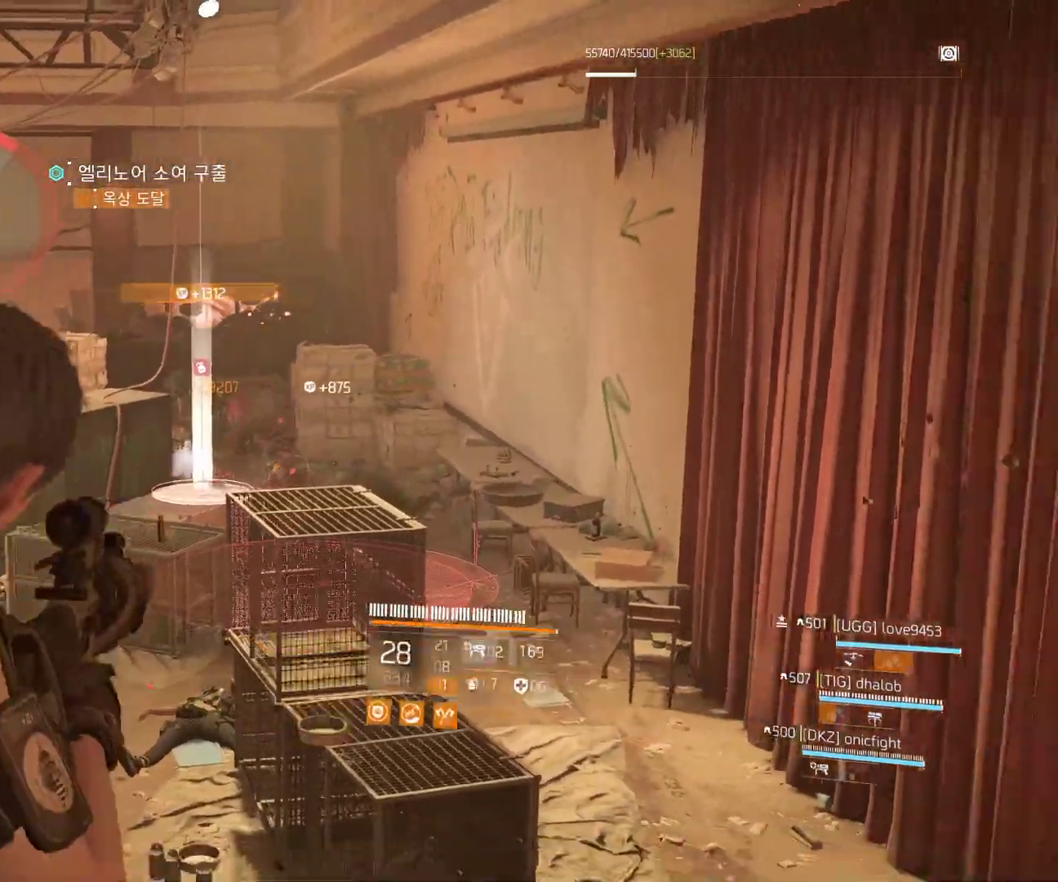
{"dt_ms": 500, "buttons": [], "left_stick": "right", "events": [[83, "left_stick", "down-left"], [150, "left_stick", "left"], [267, "left_stick", "center"], [350, "left_stick", "right"]]}
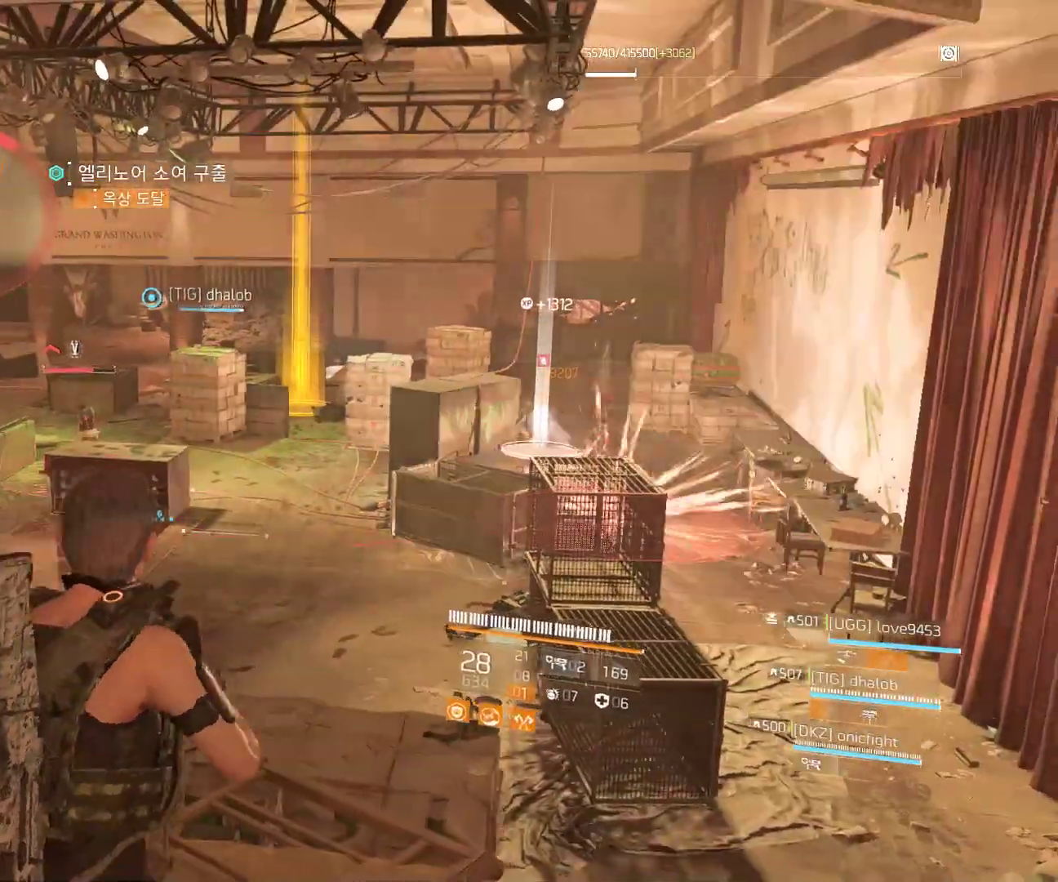
{"dt_ms": 500, "buttons": [], "left_stick": "center", "events": [[300, "left_stick", "center"]]}
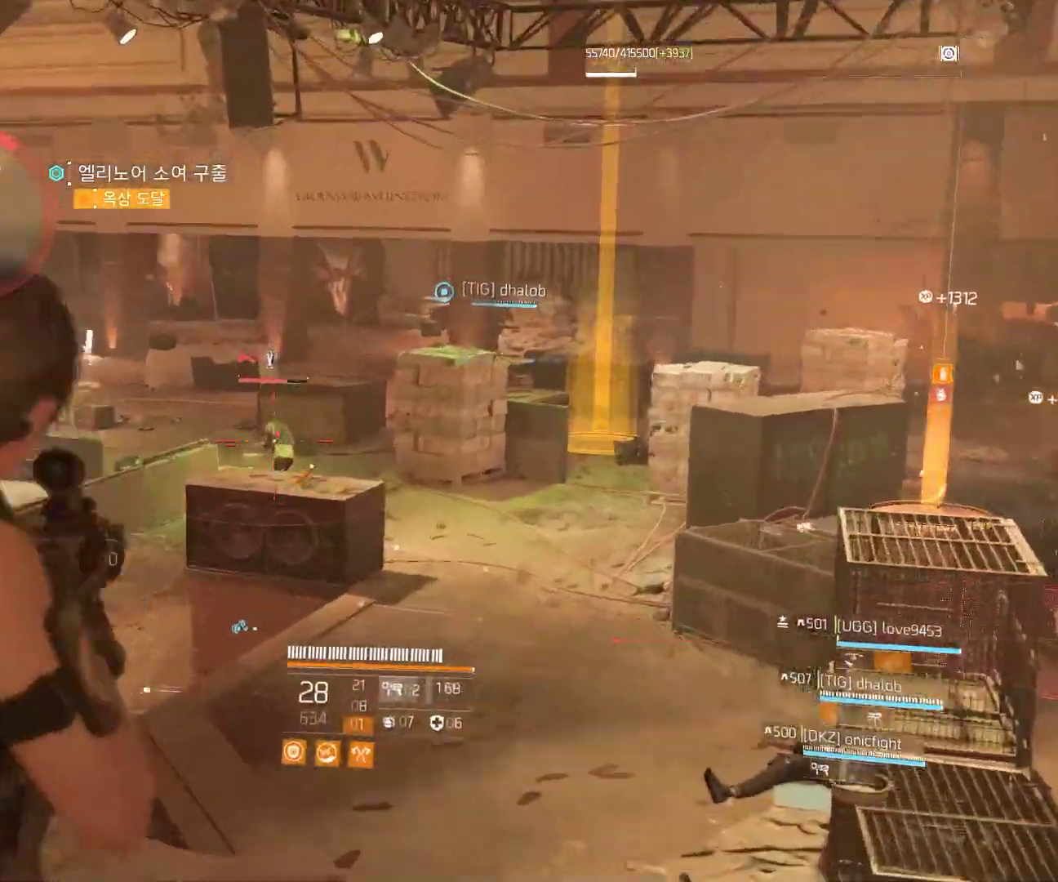
{"dt_ms": 500, "buttons": [], "left_stick": "center", "events": []}
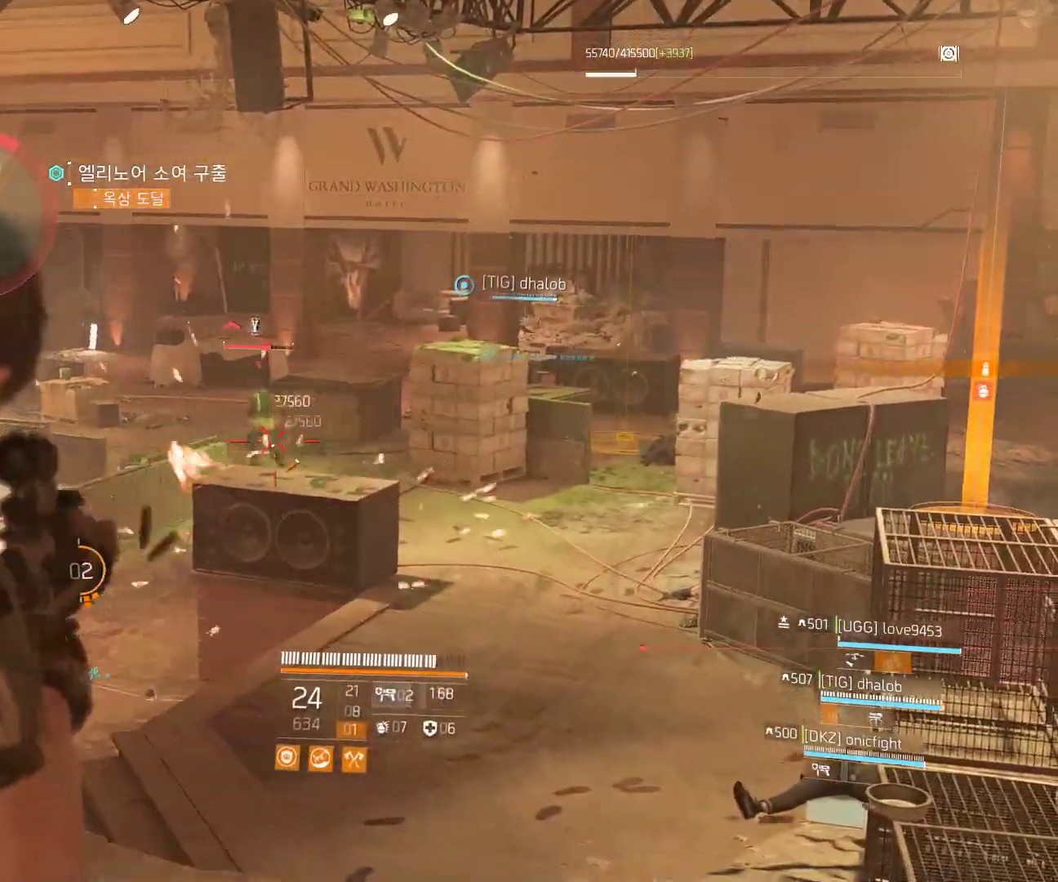
{"dt_ms": 500, "buttons": [], "left_stick": "center", "events": []}
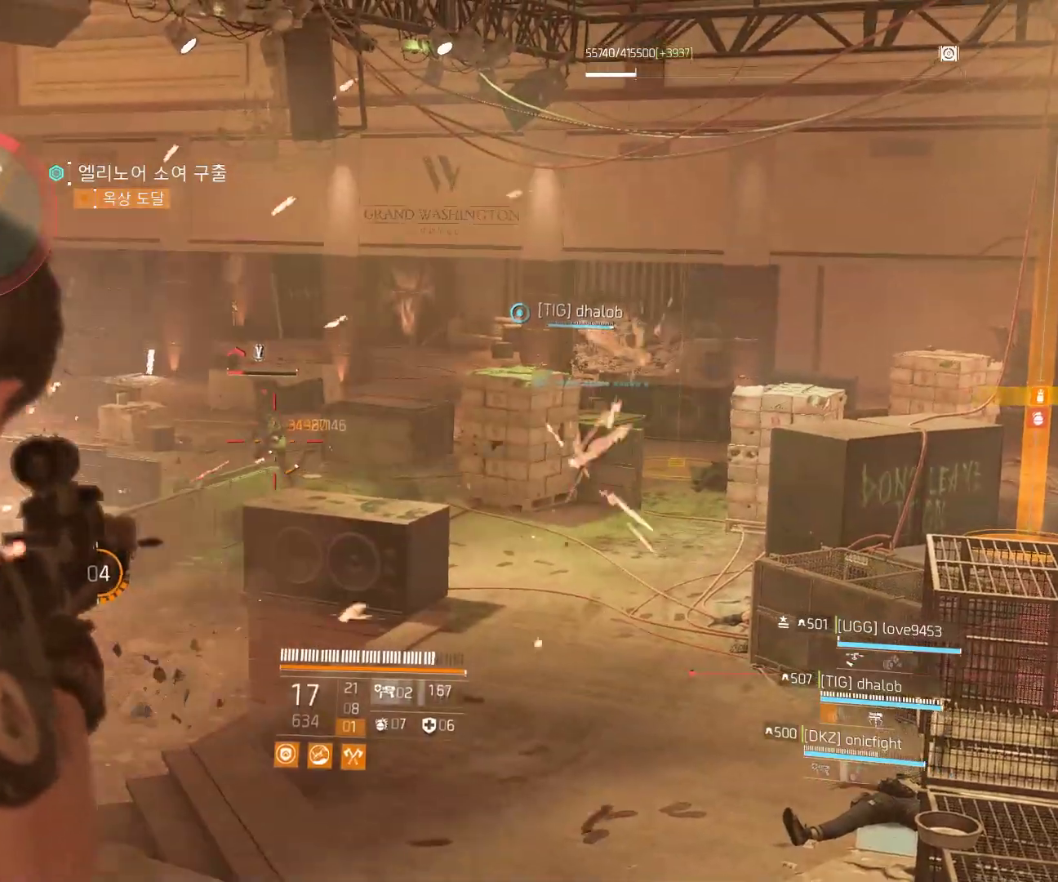
{"dt_ms": 500, "buttons": [], "left_stick": "center", "events": []}
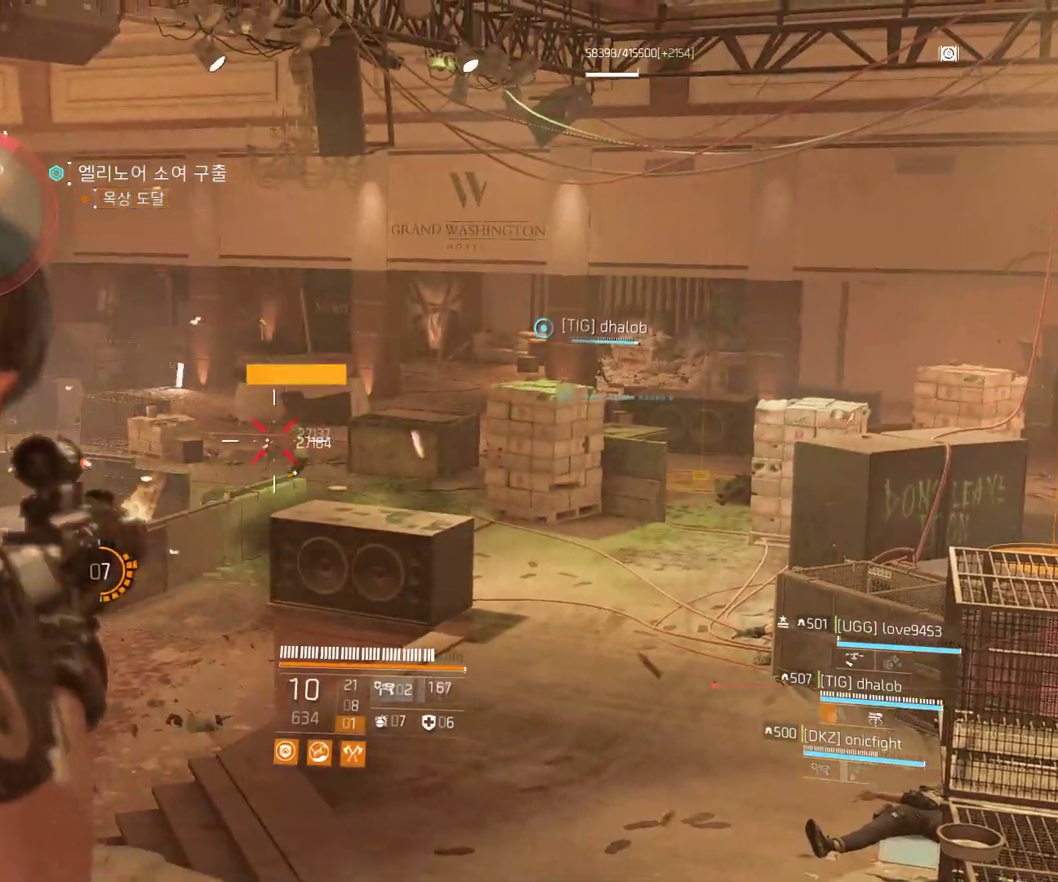
{"dt_ms": 500, "buttons": [], "left_stick": "center", "events": []}
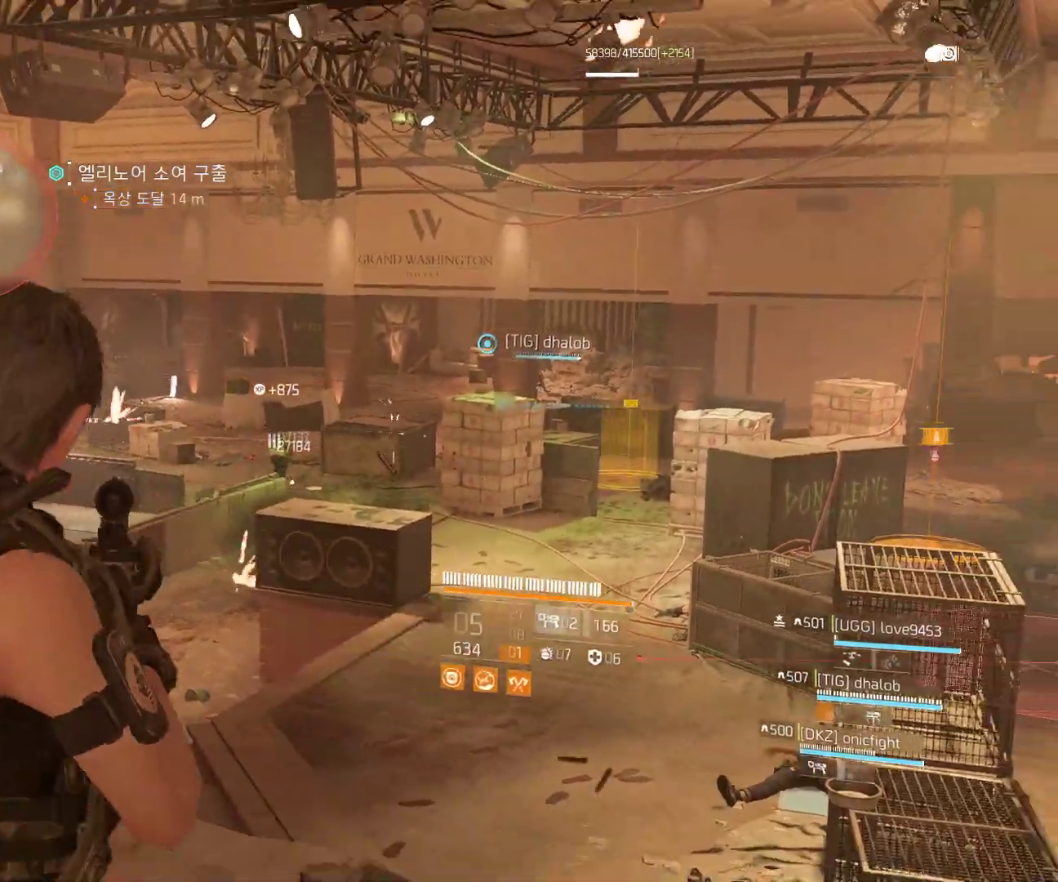
{"dt_ms": 500, "buttons": [], "left_stick": "center", "events": []}
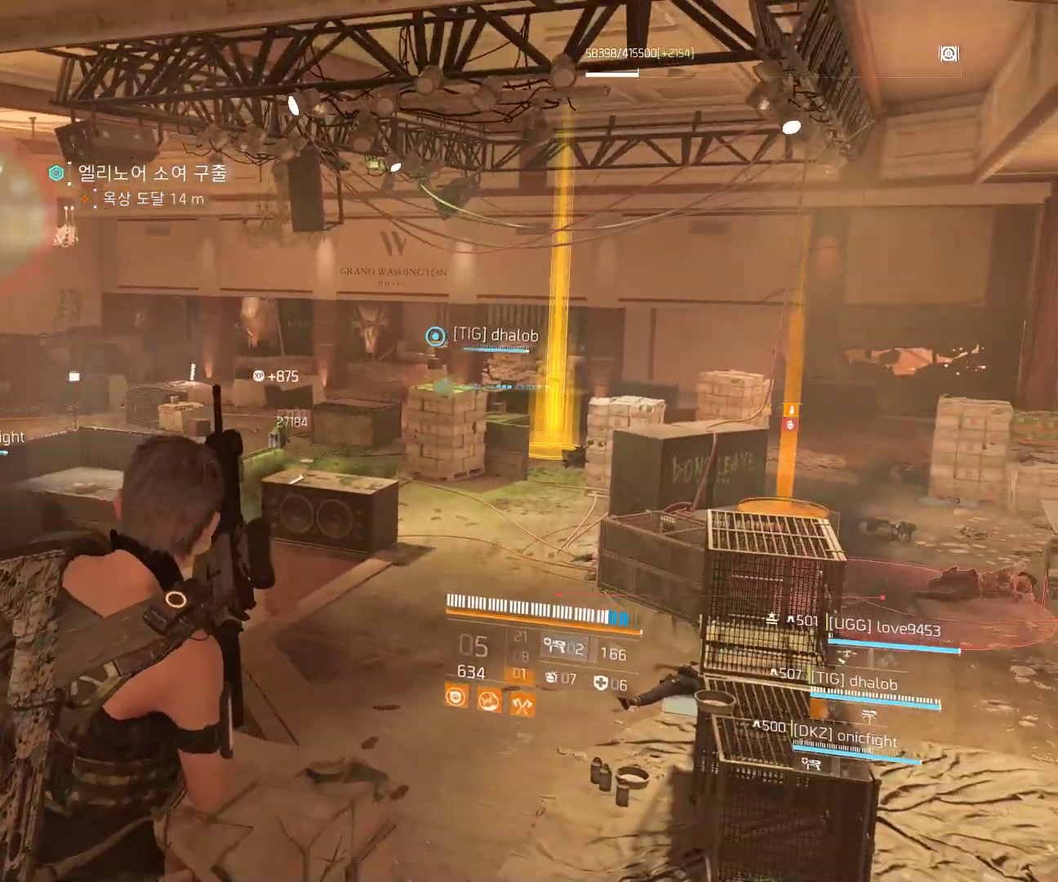
{"dt_ms": 500, "buttons": [], "left_stick": "up", "events": [[217, "left_stick", "up-right"], [367, "left_stick", "up"]]}
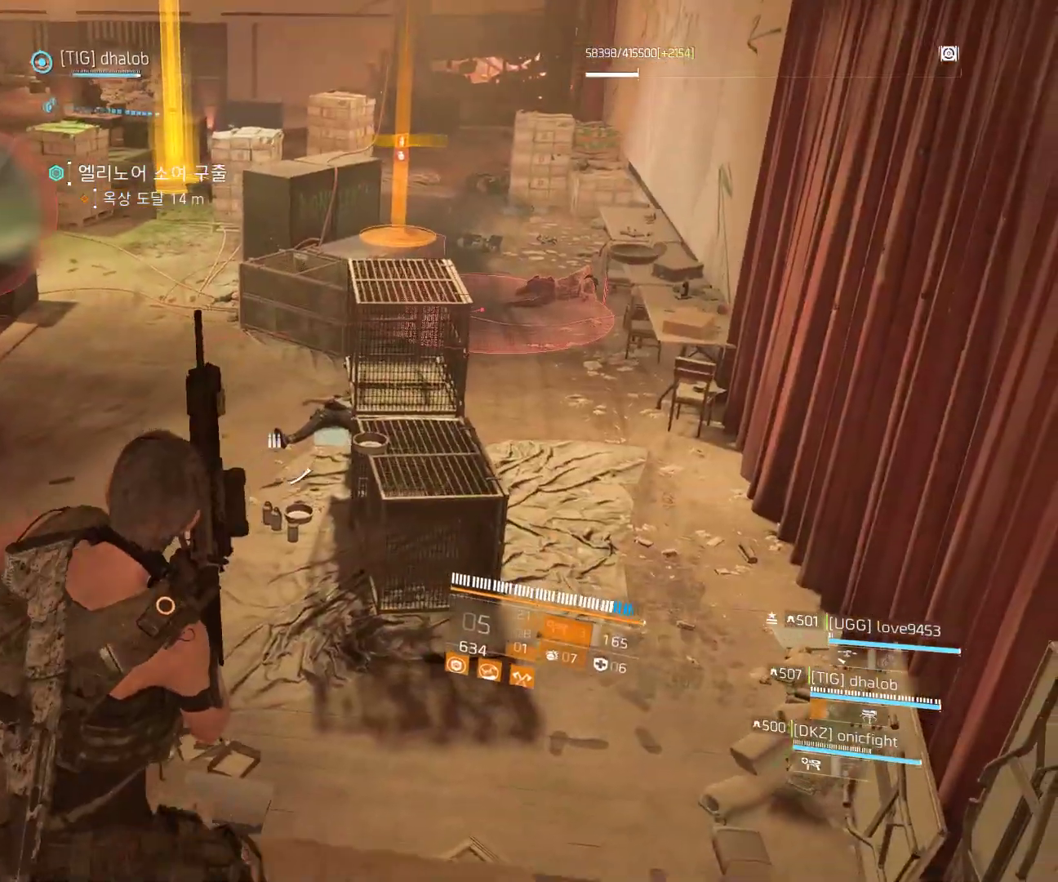
{"dt_ms": 500, "buttons": [], "left_stick": "up", "events": []}
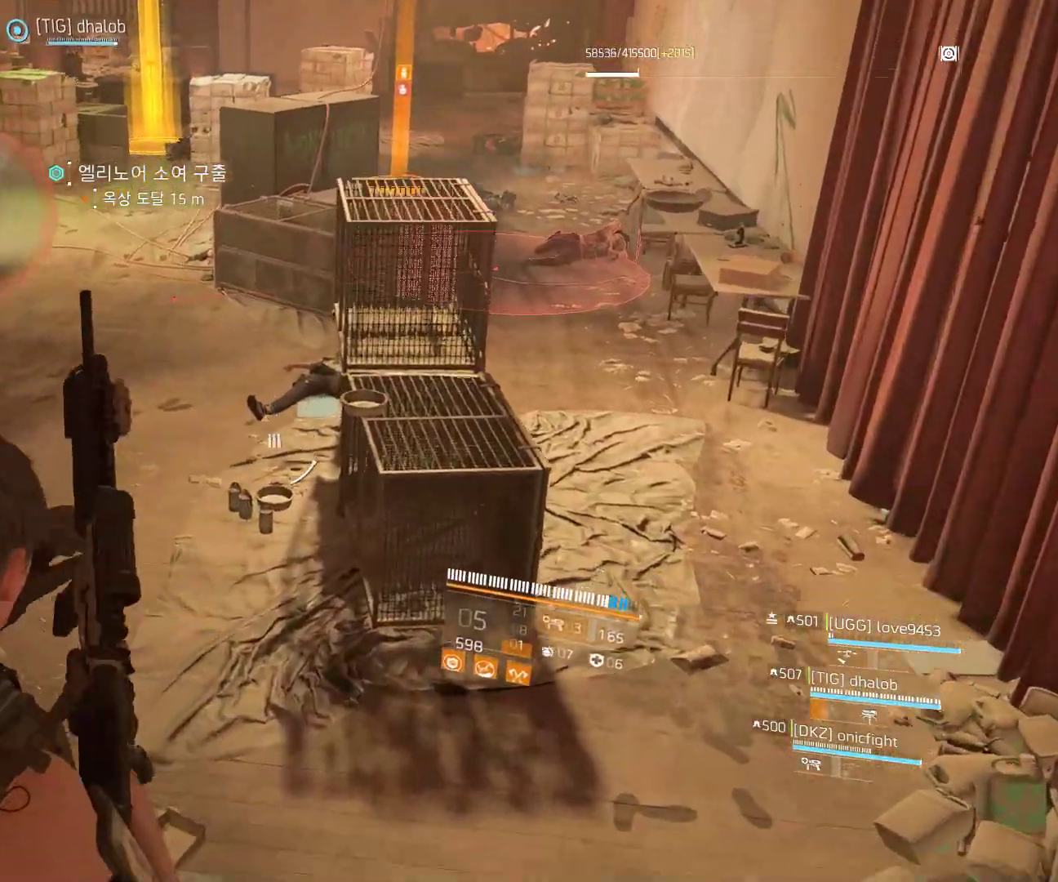
{"dt_ms": 500, "buttons": [], "left_stick": "up", "events": []}
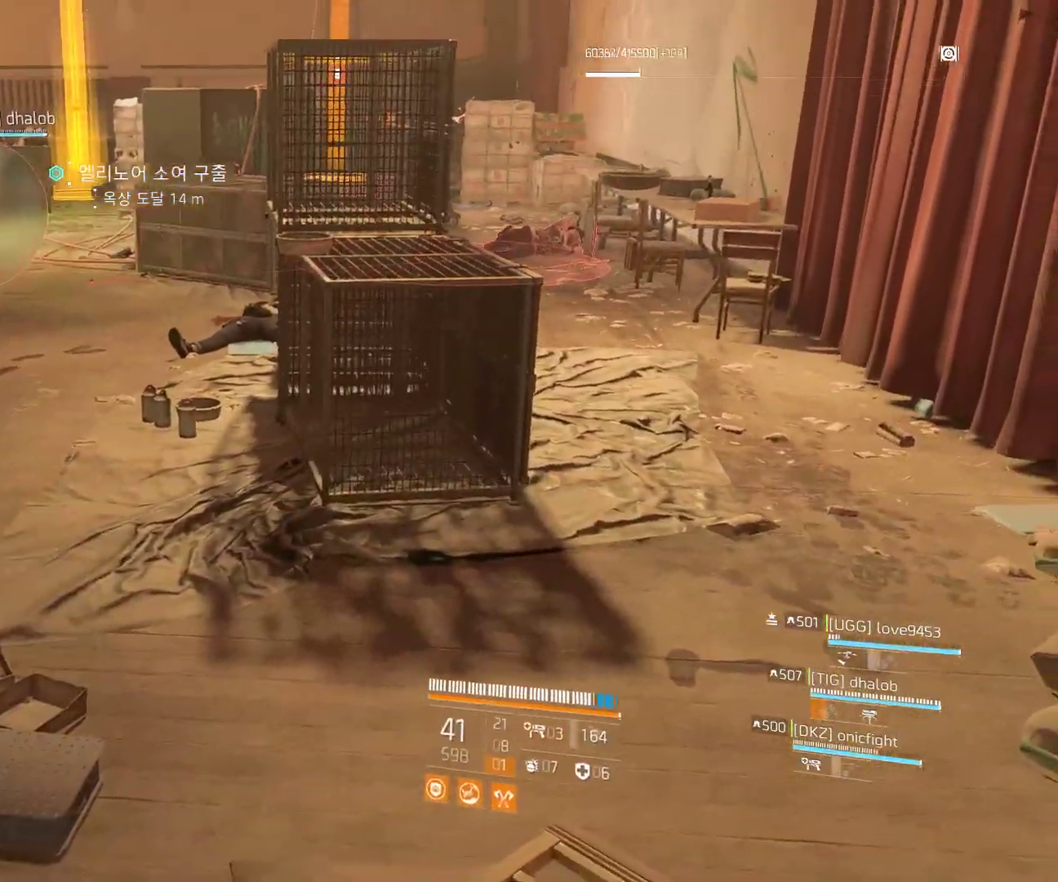
{"dt_ms": 500, "buttons": [], "left_stick": "up", "events": []}
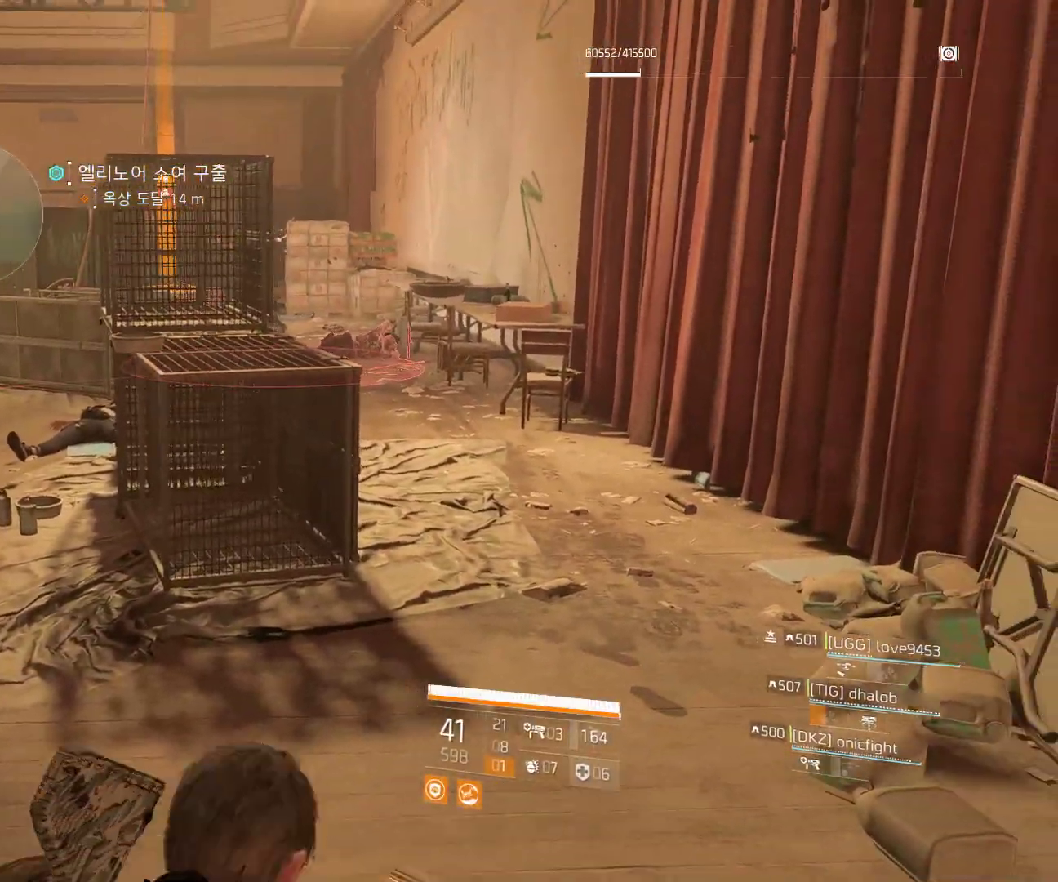
{"dt_ms": 500, "buttons": [], "left_stick": "up"}
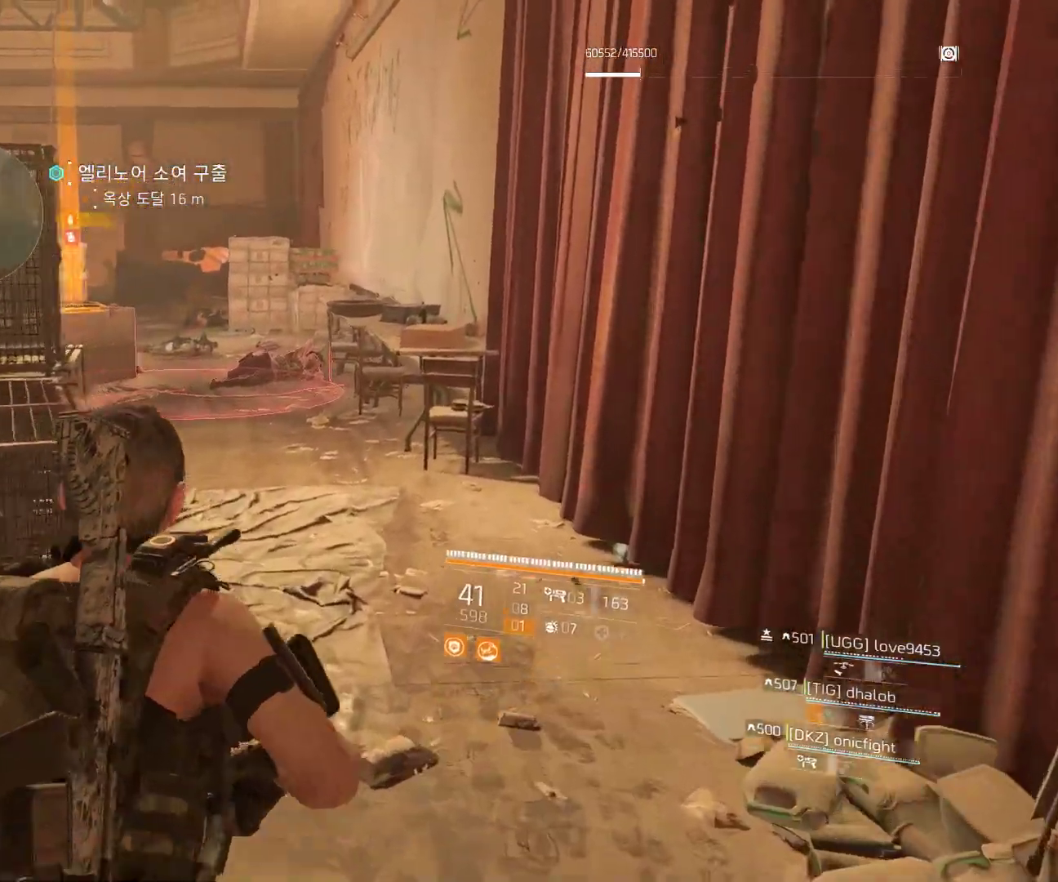
{"dt_ms": 500, "buttons": [], "left_stick": "up", "events": []}
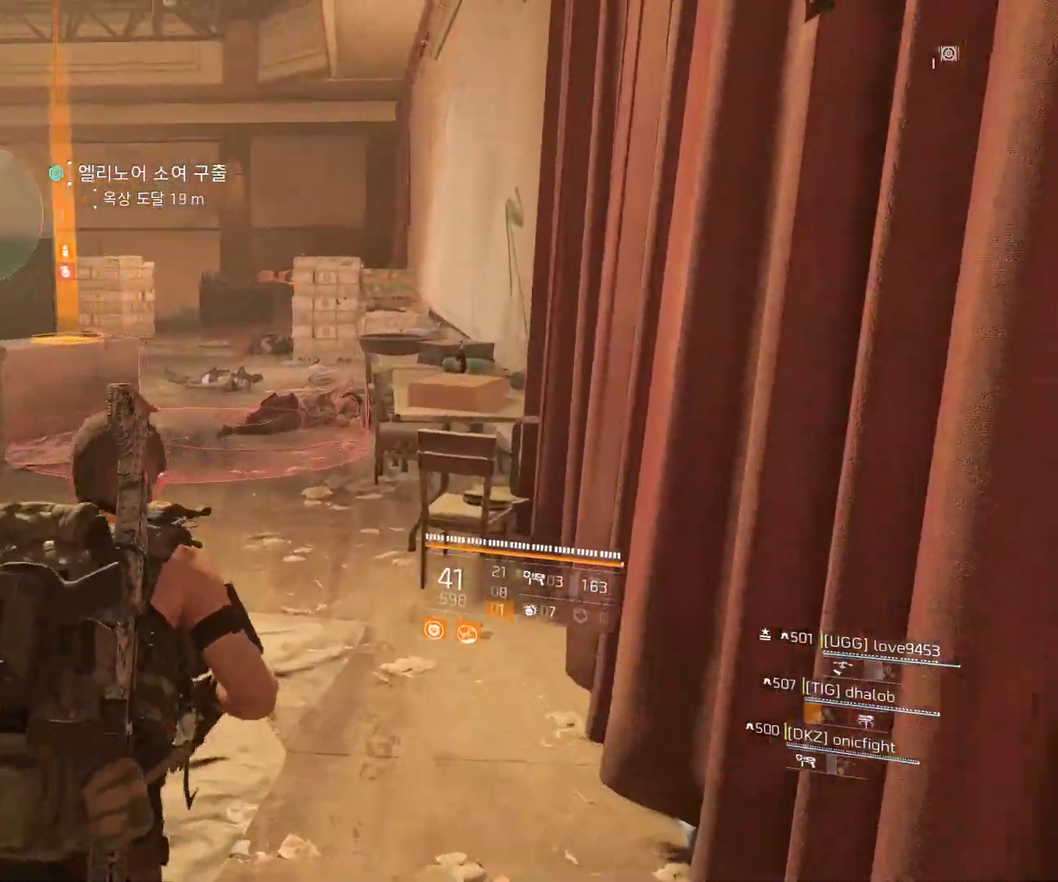
{"dt_ms": 1000, "buttons": ["B"], "left_stick": "up"}
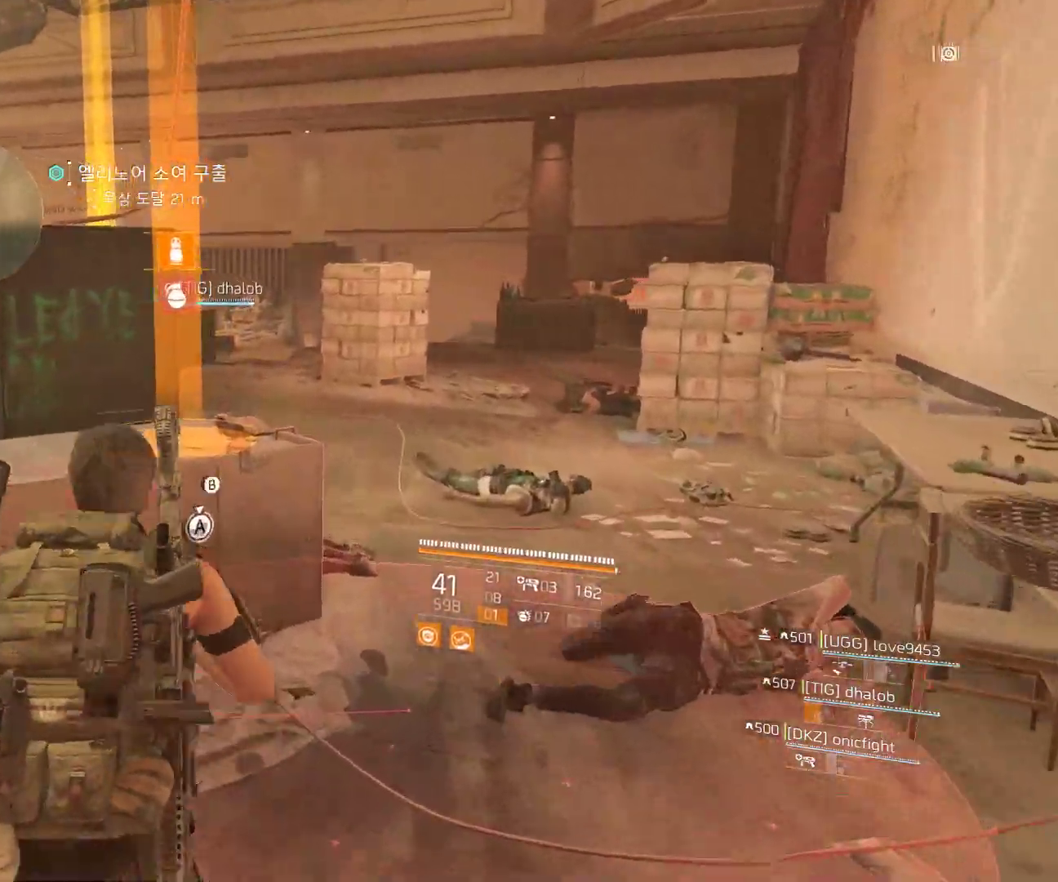
{"dt_ms": 500, "buttons": [], "left_stick": "up"}
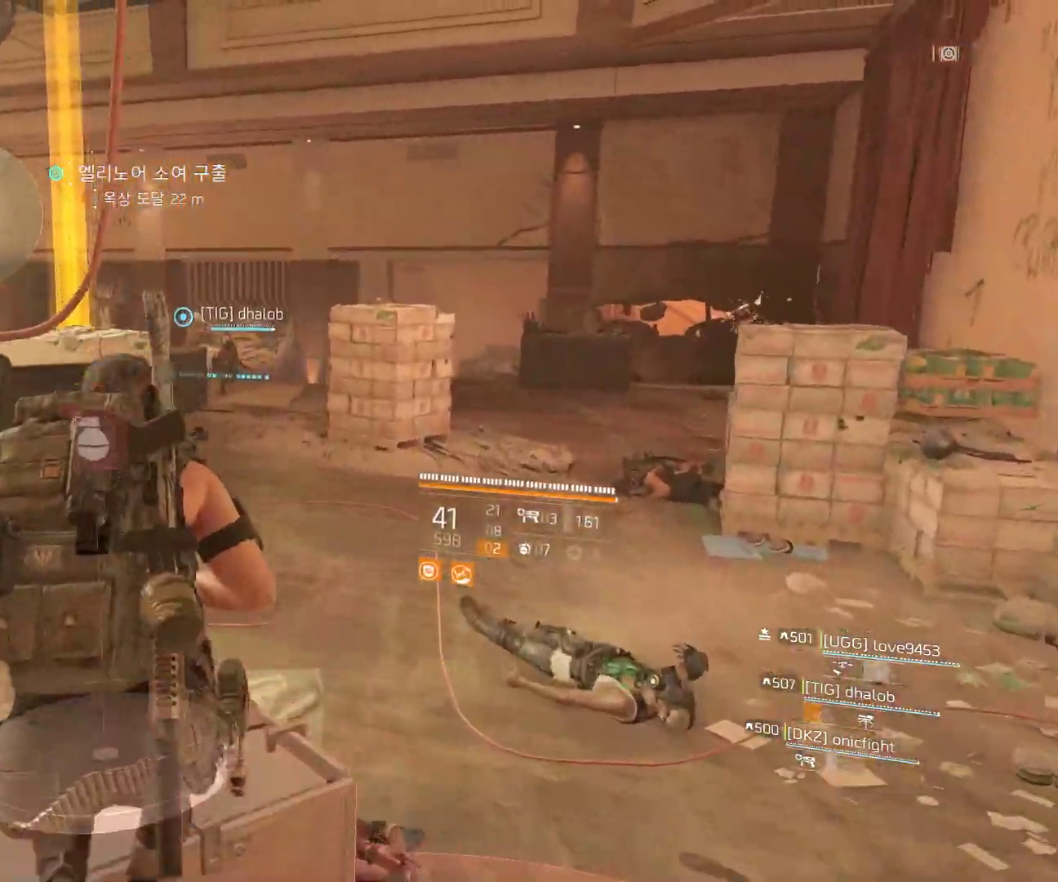
{"dt_ms": 500, "buttons": [], "left_stick": "up"}
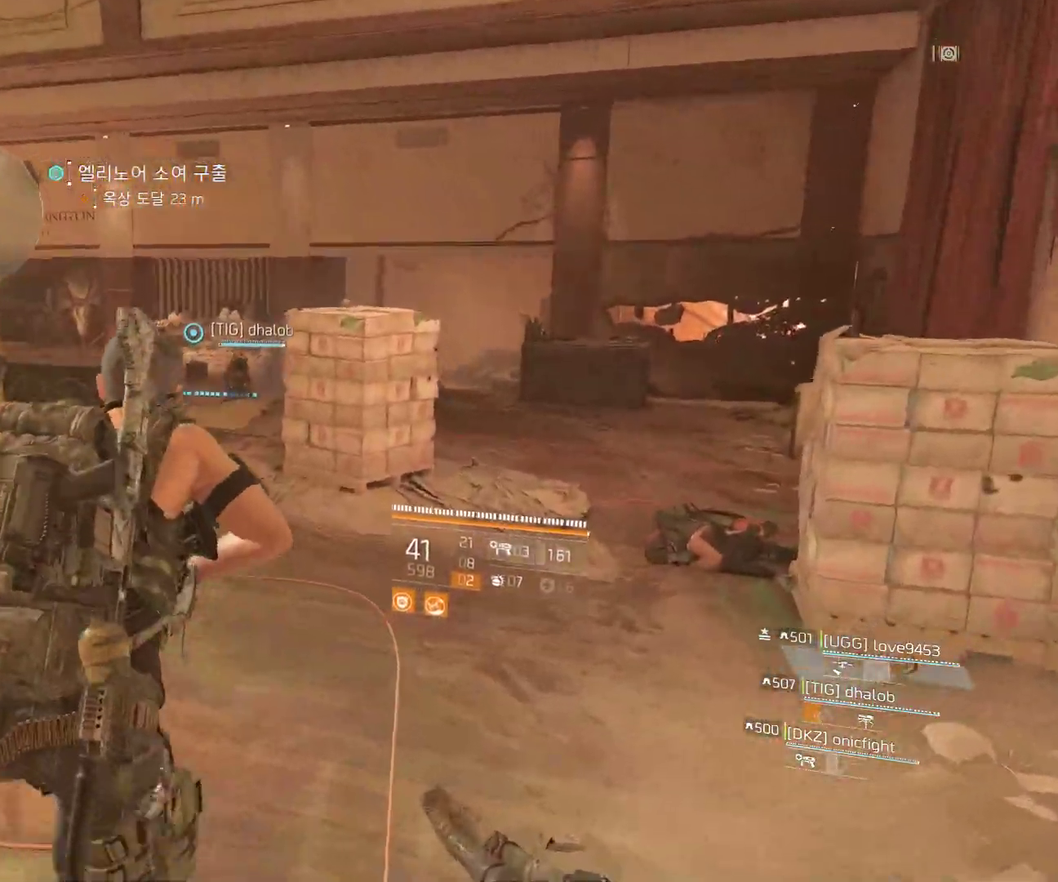
{"dt_ms": 1000, "buttons": [], "left_stick": "center"}
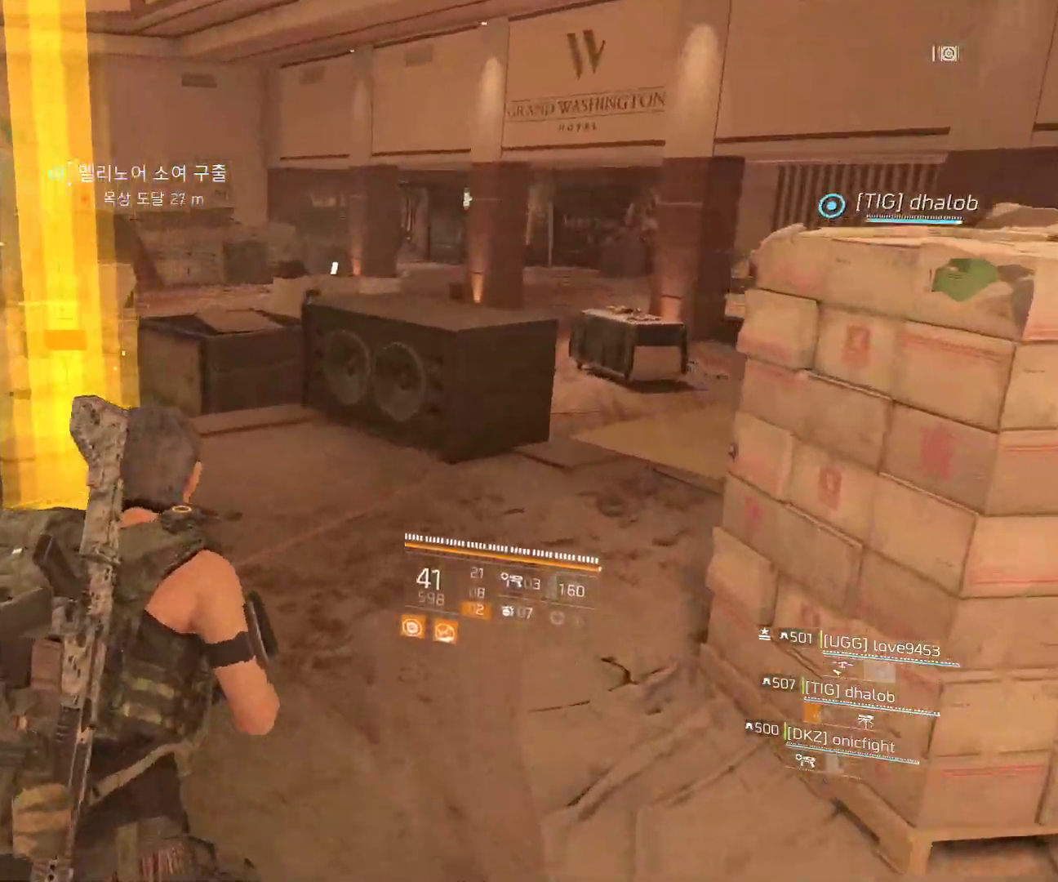
{"dt_ms": 1000, "buttons": [], "left_stick": "center"}
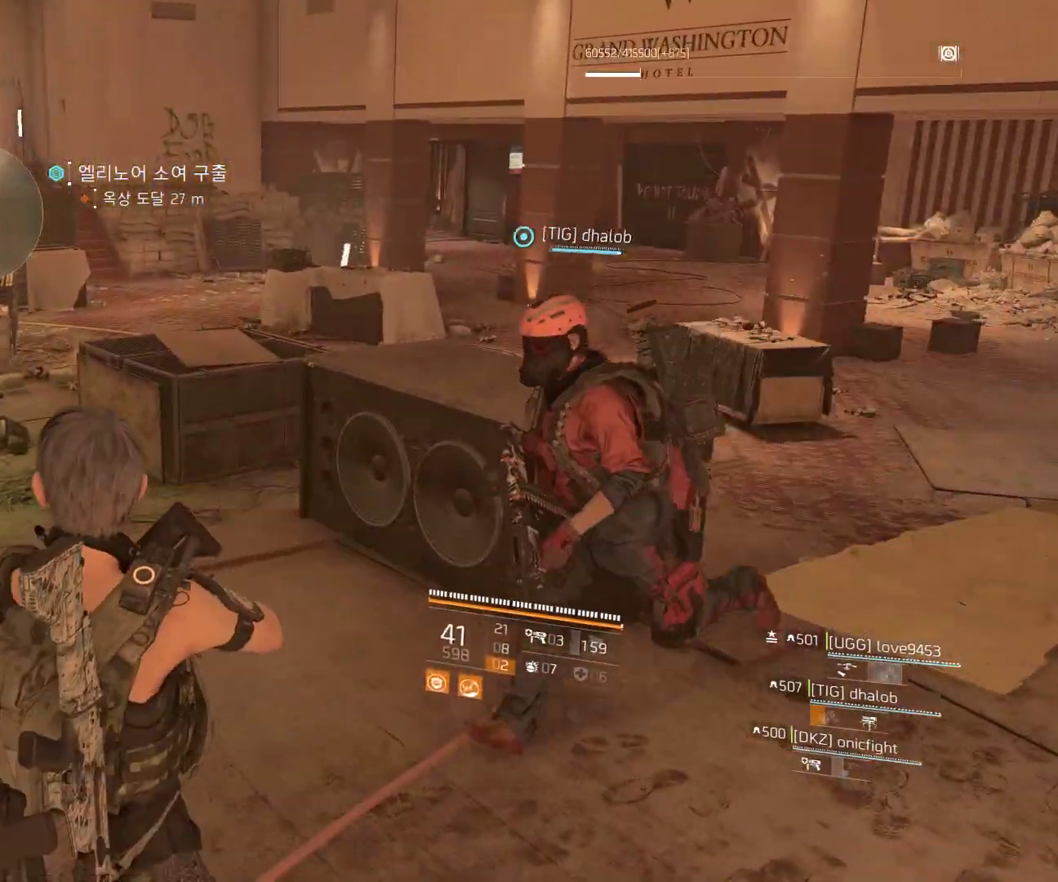
{"dt_ms": 500, "buttons": [], "left_stick": "up-left", "events": [[200, "left_stick", "left"], [483, "left_stick", "up-left"]]}
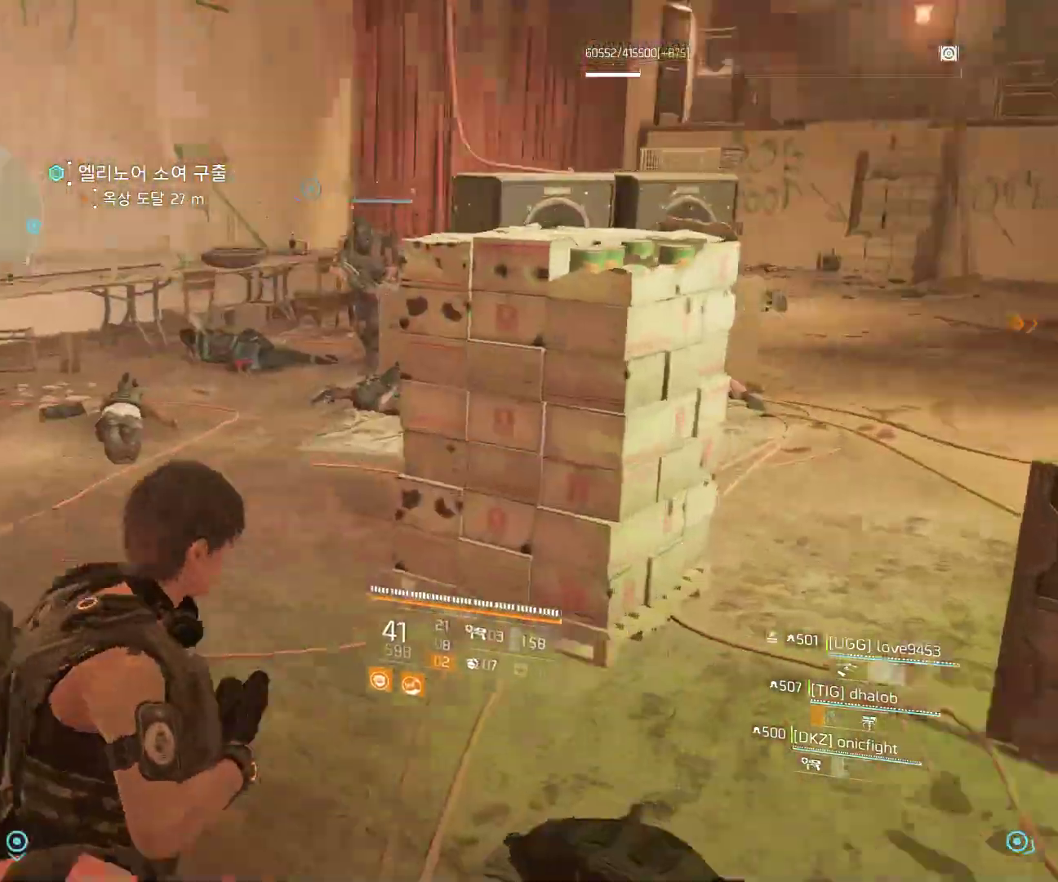
{"dt_ms": 500, "buttons": [], "left_stick": "up", "events": [[317, "left_stick", "up"]]}